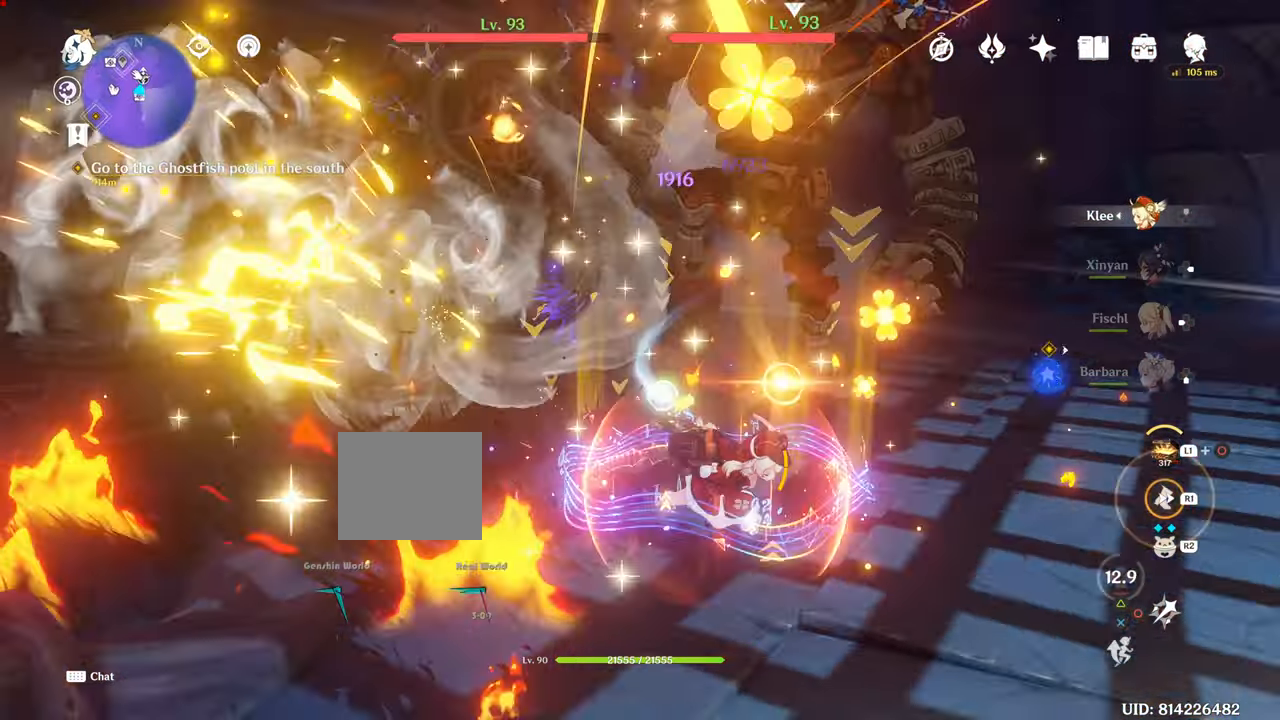
Gameplay with a controller (PlayStation layout); each line is a JSON object with the inputs held at the frame after it. "events" lists button and stick changes between this image and that frame as [ms after this image, input, new state], when the widget could be followed in between. Not read: L3.
{"buttons": ["CROSS"], "left_stick": "down-right", "right_stick": "center", "events": [[34, "right_stick", "center"], [67, "CROSS", "down"], [67, "L1", "down"], [67, "left_stick", "down-right"], [167, "L1", "up"], [184, "R1", "down"], [251, "DPAD_RIGHT", "down"], [301, "DPAD_RIGHT", "up"], [301, "R1", "up"], [367, "L1", "down"], [501, "L1", "up"]]}
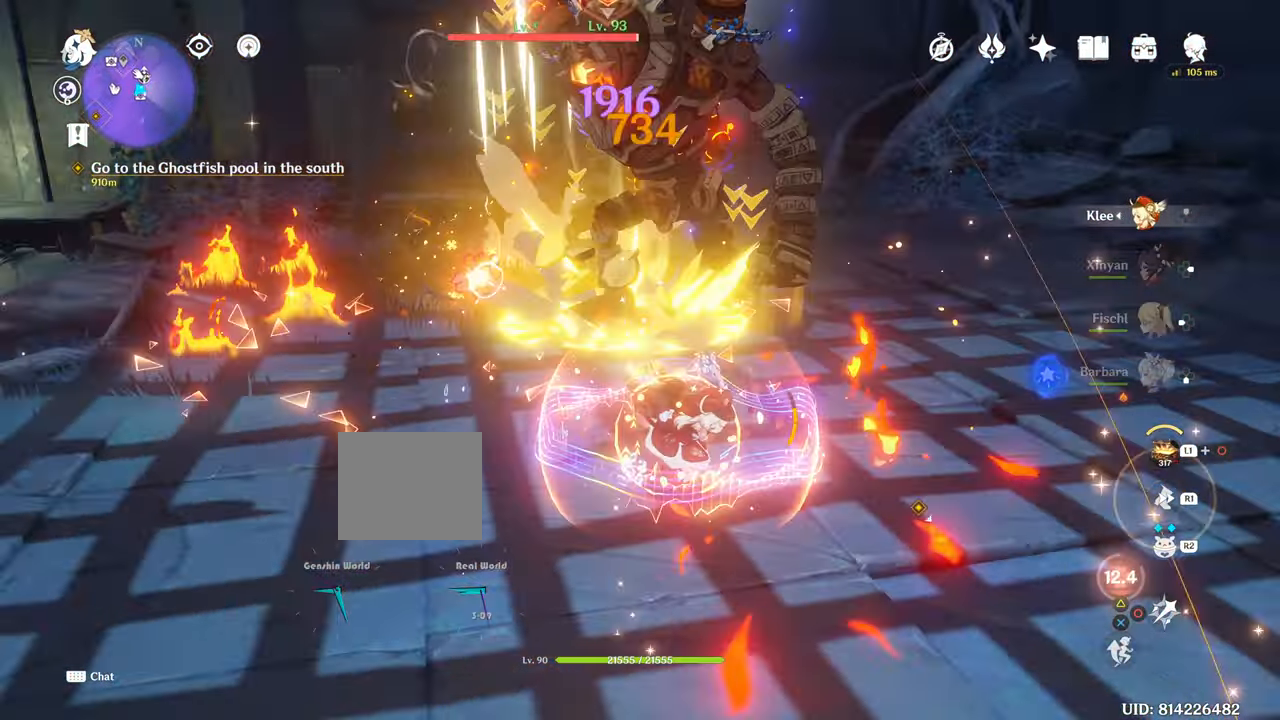
{"buttons": ["CROSS"], "left_stick": "up", "right_stick": "center"}
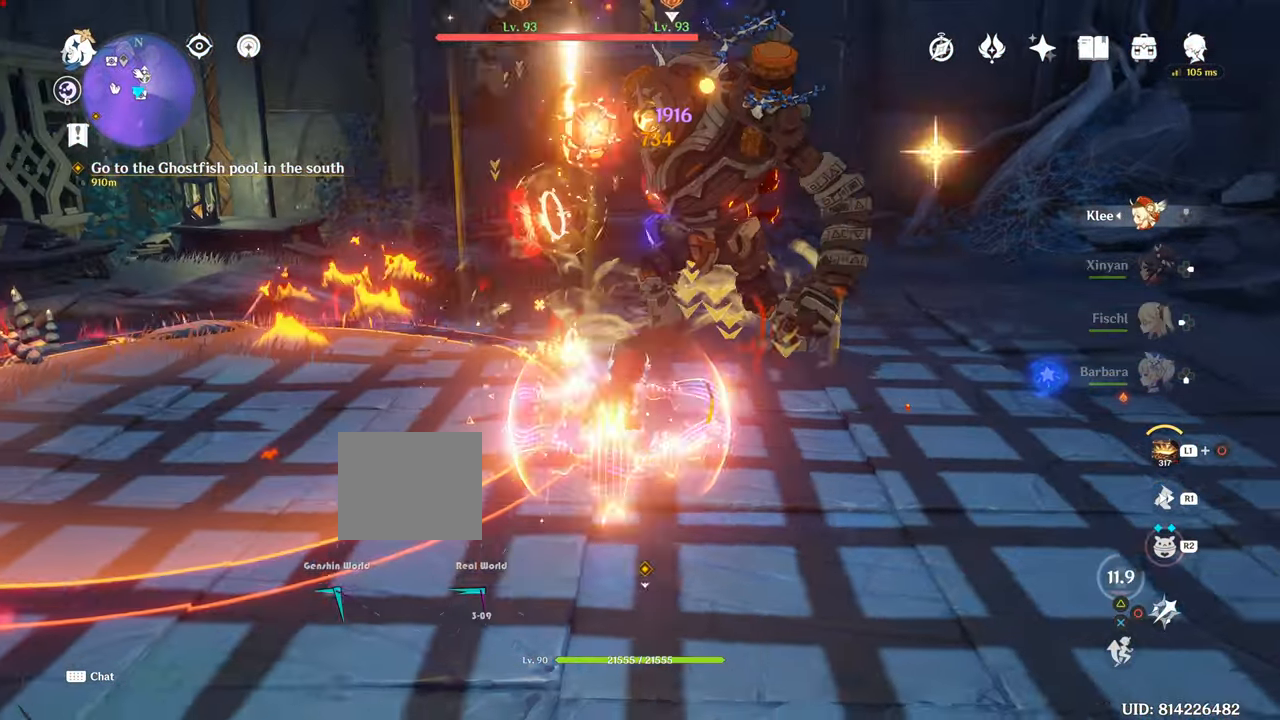
{"buttons": [], "left_stick": "right", "right_stick": "center", "events": [[17, "R2", "down"], [34, "R2", "up"], [34, "left_stick", "center"], [100, "CROSS", "up"], [100, "left_stick", "down-right"], [117, "R2", "down"], [167, "R2", "up"], [384, "CIRCLE", "down"], [401, "CIRCLE", "up"], [401, "left_stick", "right"]]}
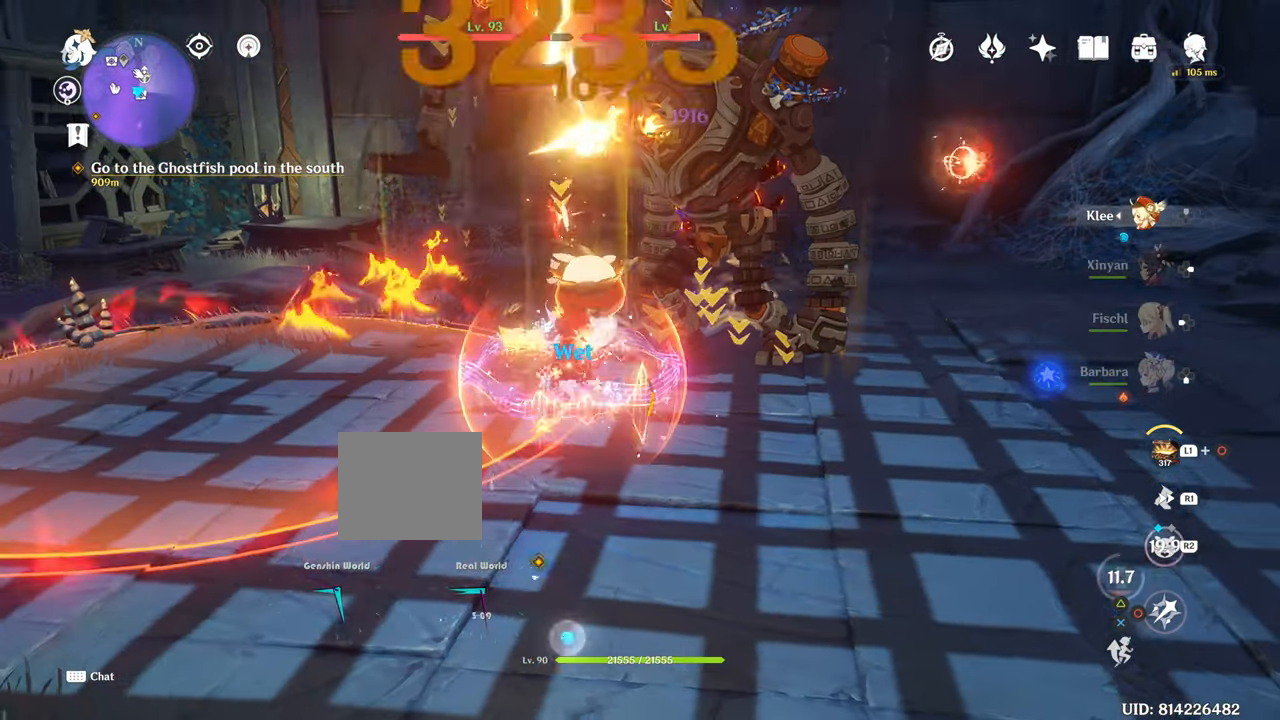
{"buttons": [], "left_stick": "right", "right_stick": "center", "events": []}
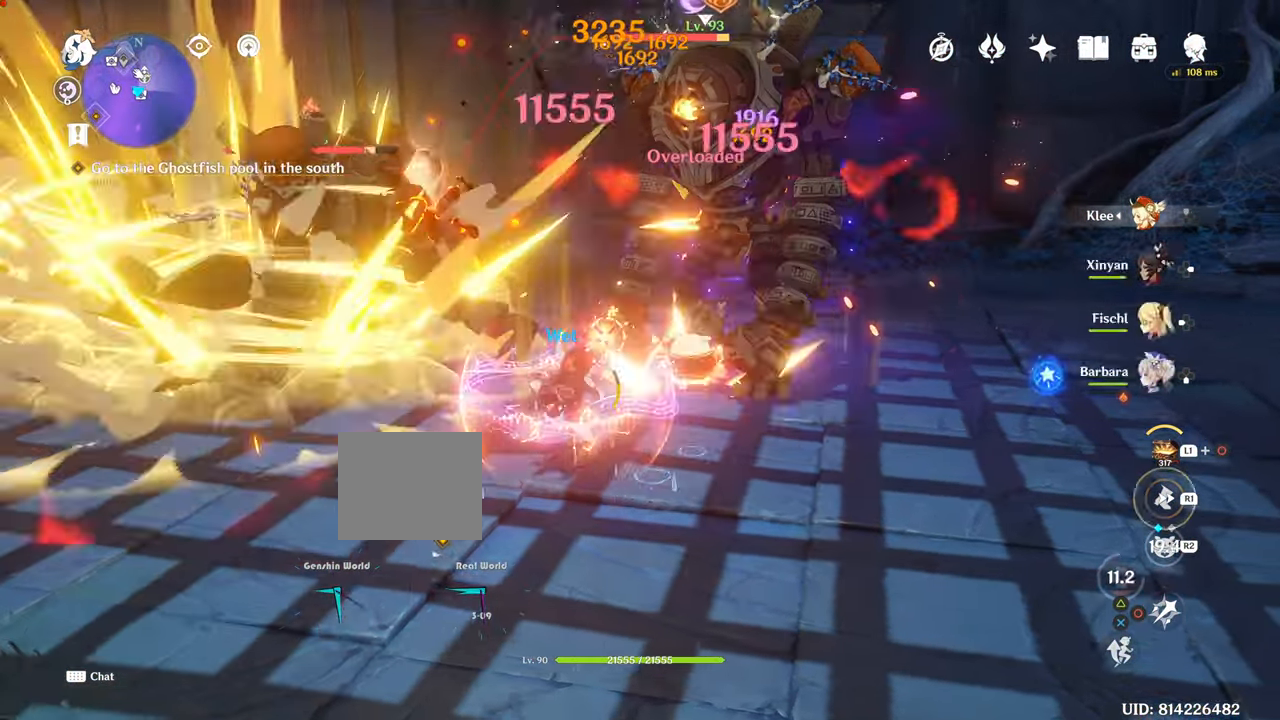
{"buttons": [], "left_stick": "right", "right_stick": "center"}
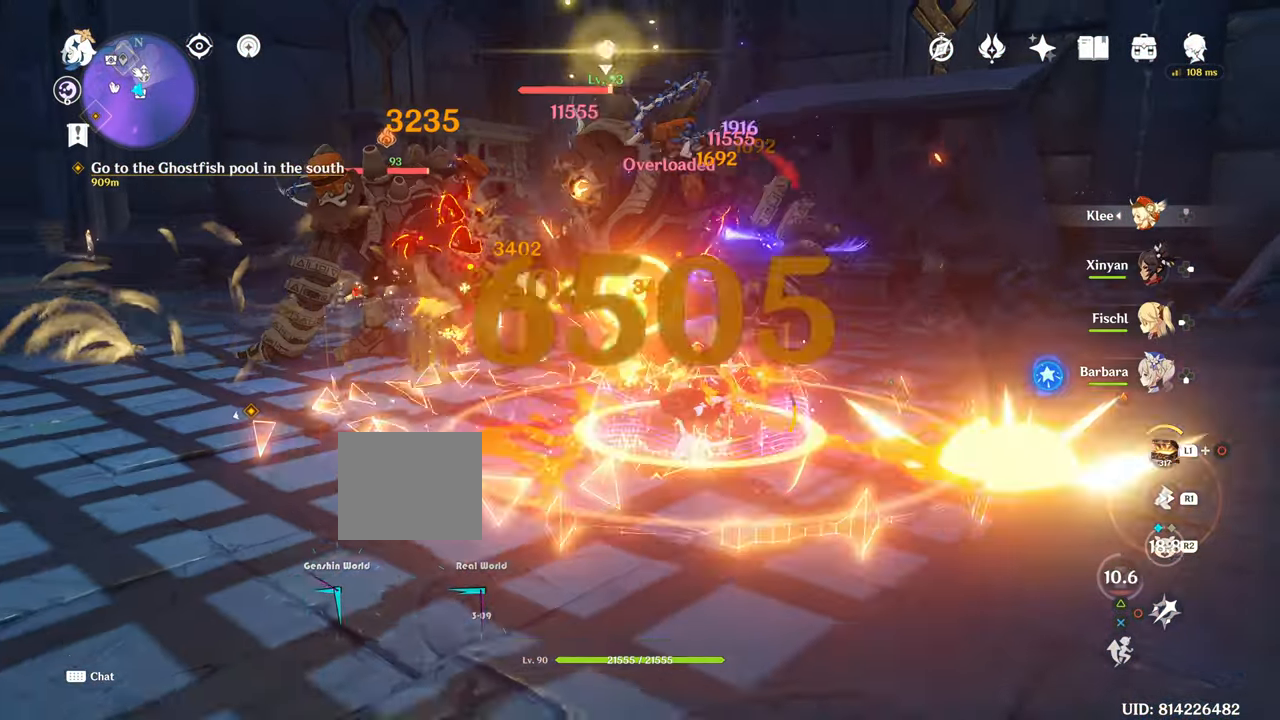
{"buttons": ["L1"], "left_stick": "center", "right_stick": "center", "events": [[267, "L1", "down"], [267, "left_stick", "center"]]}
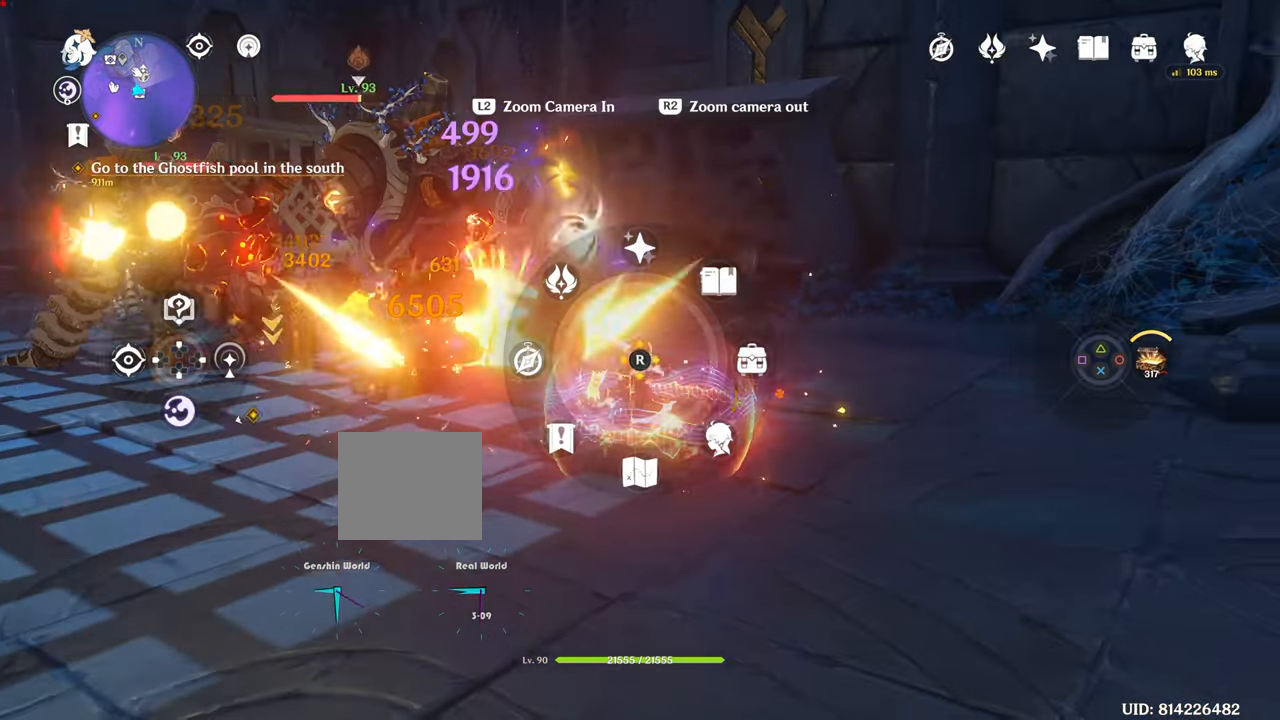
{"buttons": [], "left_stick": "center", "right_stick": "center", "events": [[367, "L1", "up"]]}